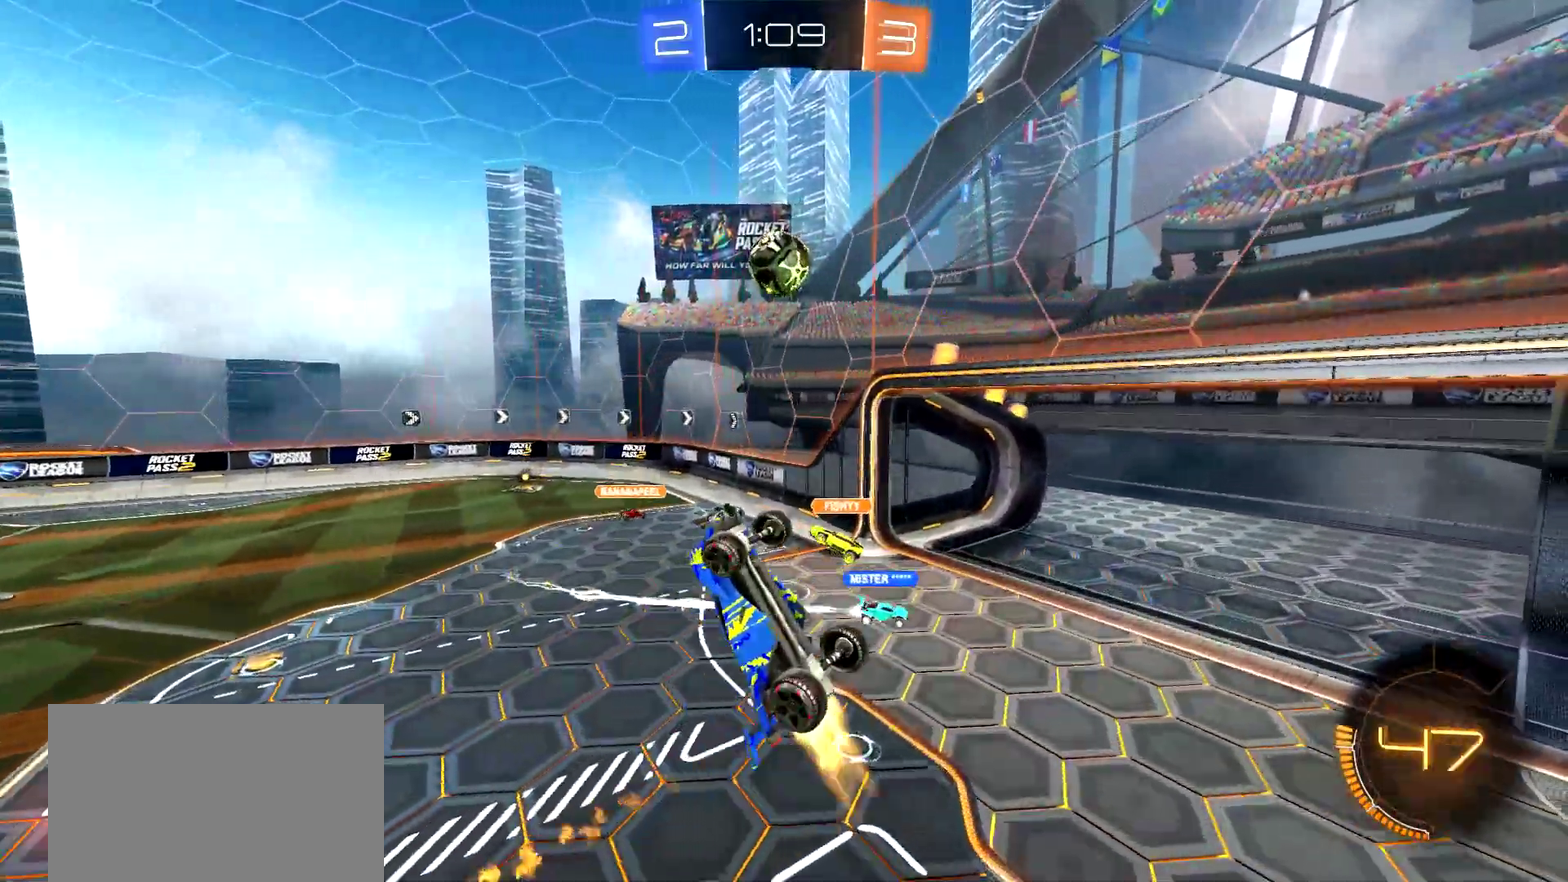
Gameplay with a controller (PlayStation layout); each line is a JSON object with the inputs held at the frame after it. "events" lists button and stick changes between this image and that frame as [ms after this image, input, new state], when the widget could be followed in between. Not read: L1 R1.
{"buttons": ["CIRCLE", "R2"], "left_stick": "down-right", "right_stick": "center"}
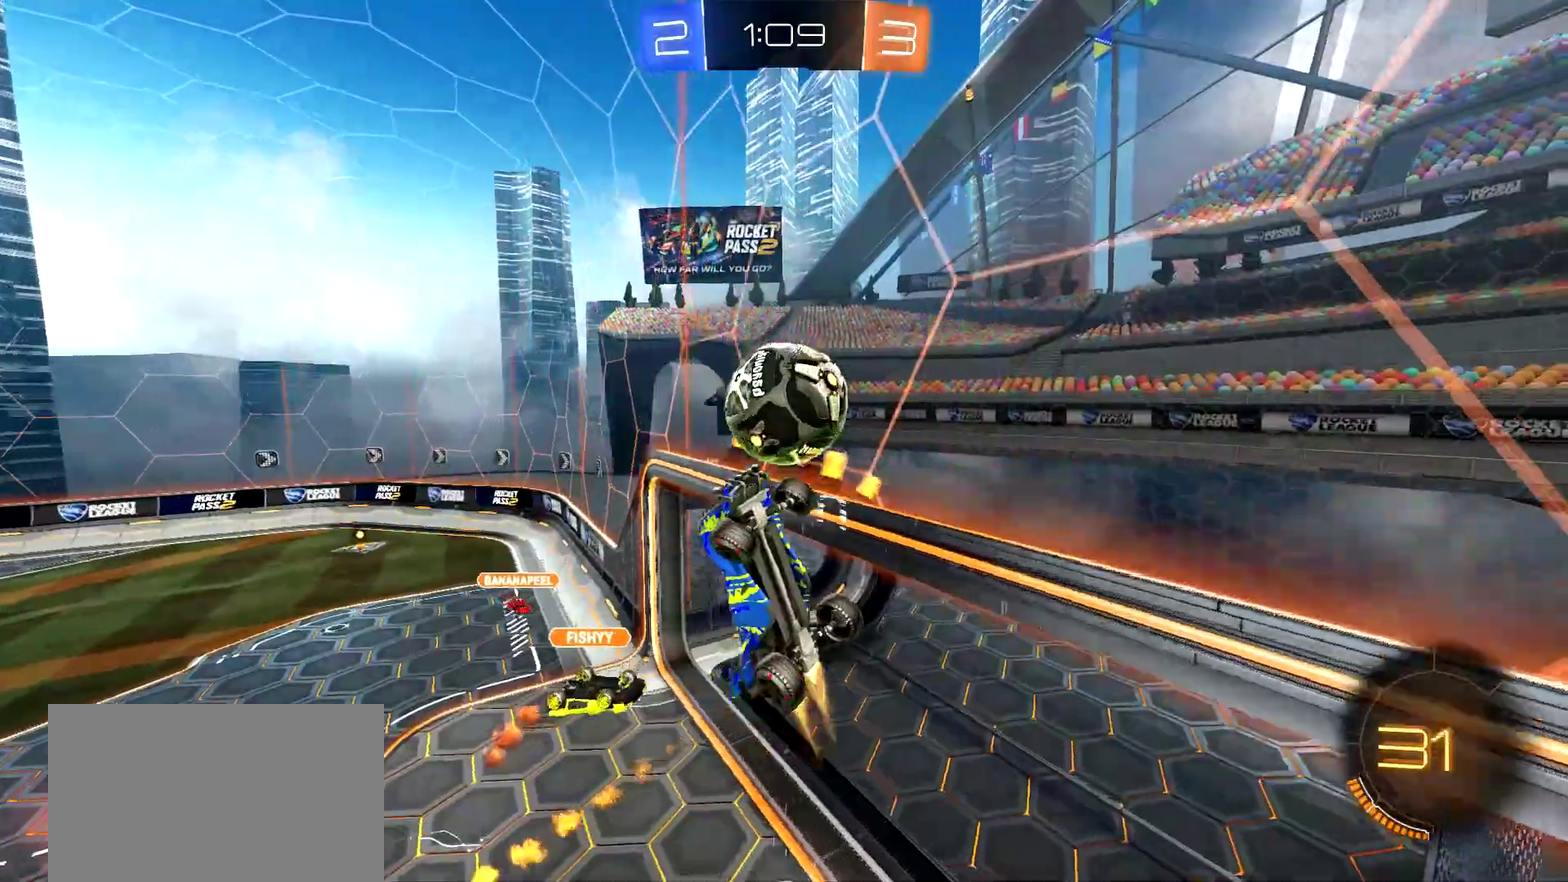
{"buttons": ["R2"], "left_stick": "center", "right_stick": "center", "events": [[83, "CIRCLE", "up"], [400, "left_stick", "center"]]}
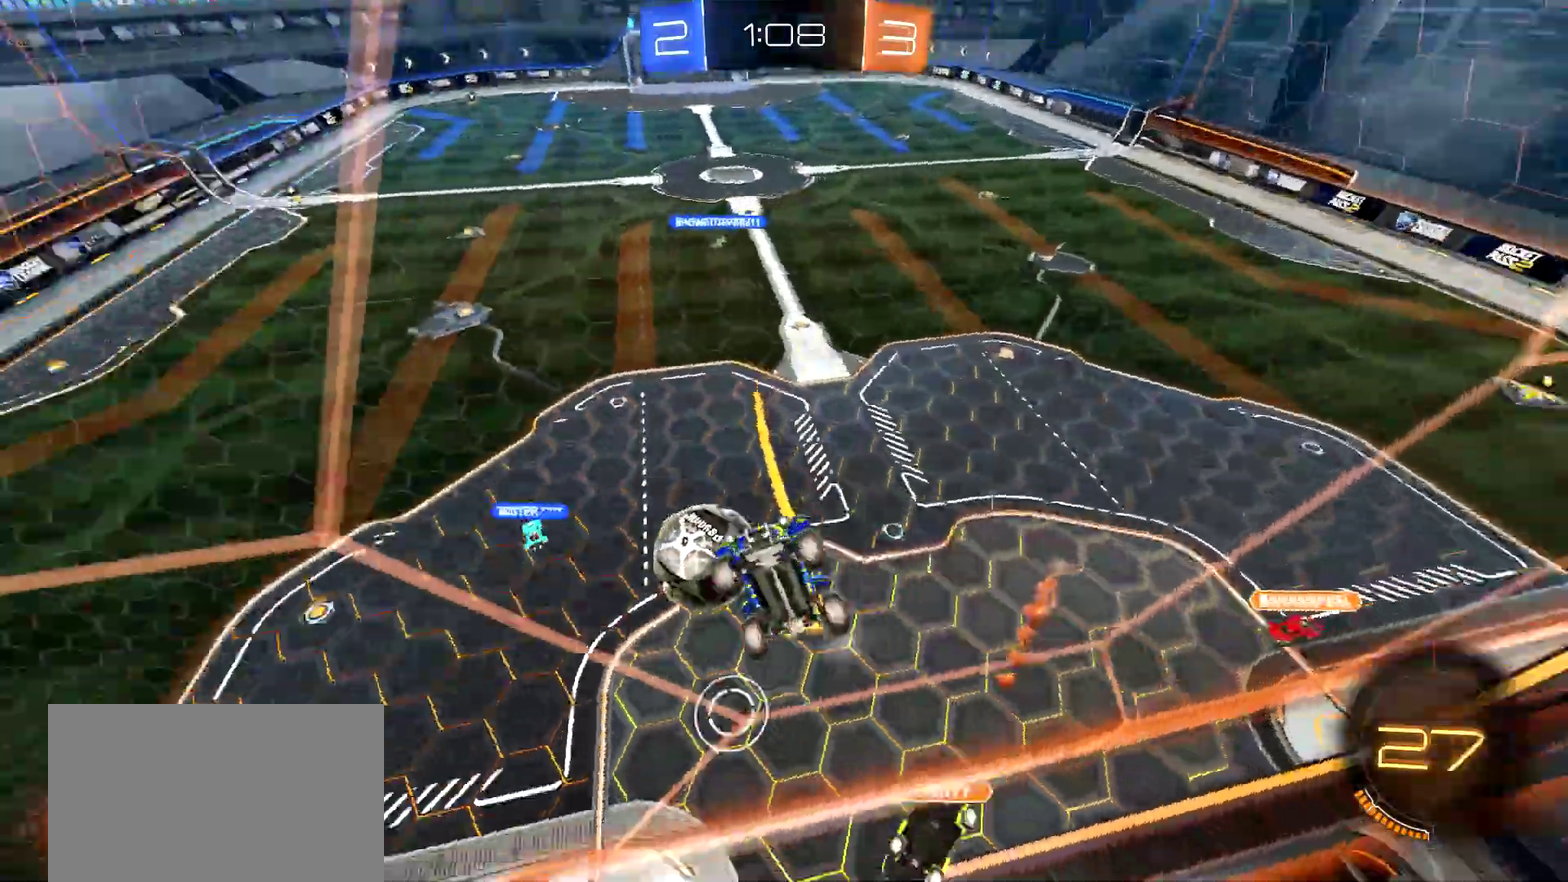
{"buttons": ["R2"], "left_stick": "down-right", "right_stick": "center", "events": [[100, "CROSS", "down"], [217, "CROSS", "up"], [217, "left_stick", "down-right"]]}
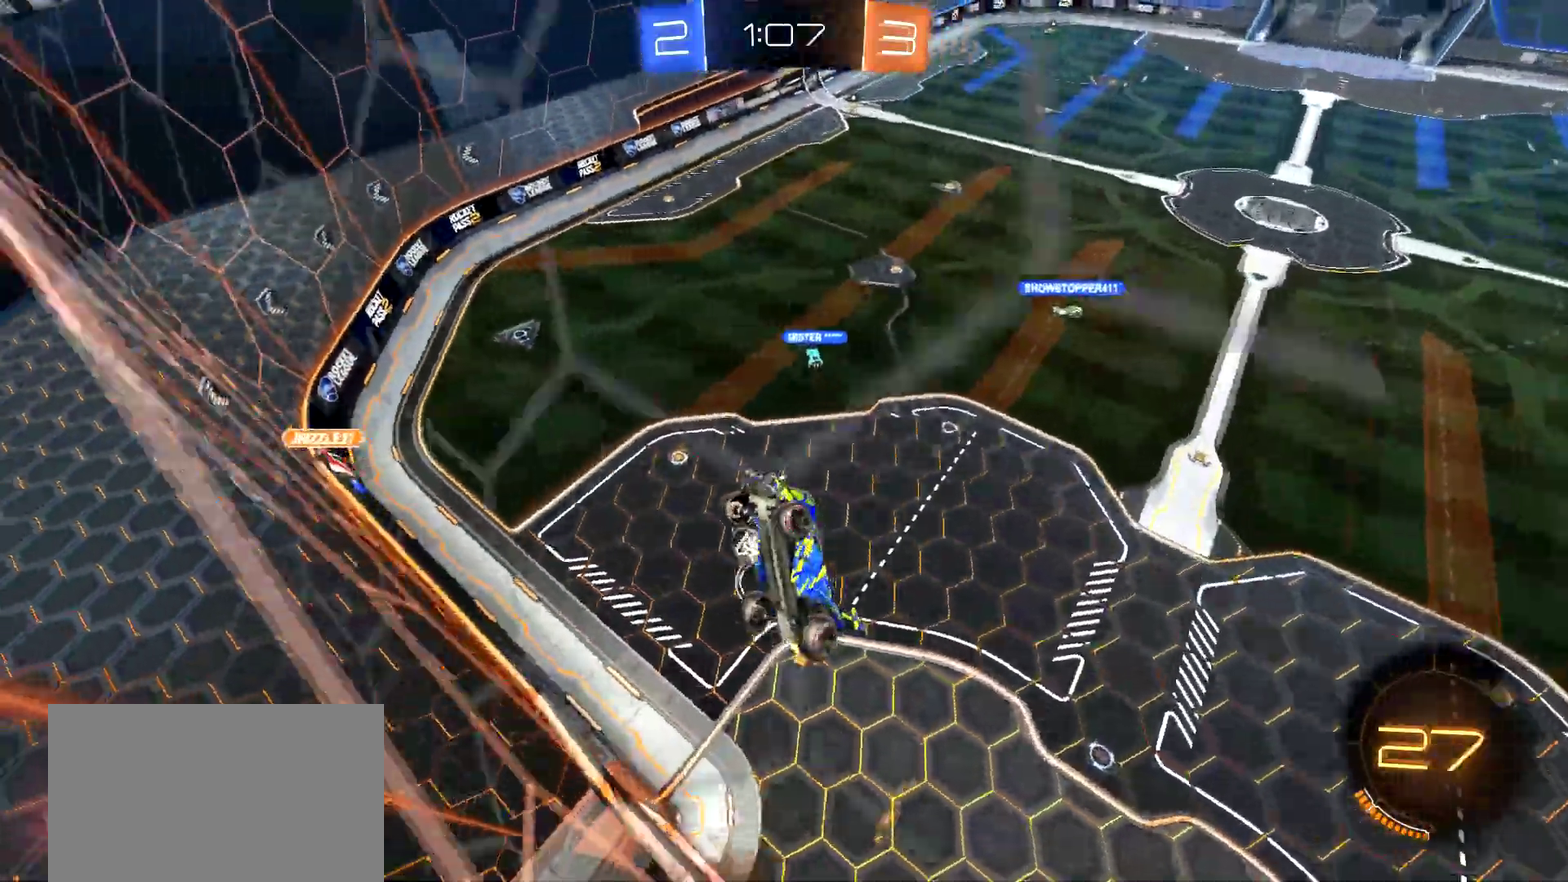
{"buttons": ["R2"], "left_stick": "down-left", "right_stick": "center", "events": [[150, "TRIANGLE", "down"], [200, "left_stick", "down-left"], [233, "CIRCLE", "down"], [267, "TRIANGLE", "up"], [300, "left_stick", "left"], [383, "left_stick", "down-left"], [467, "CIRCLE", "up"]]}
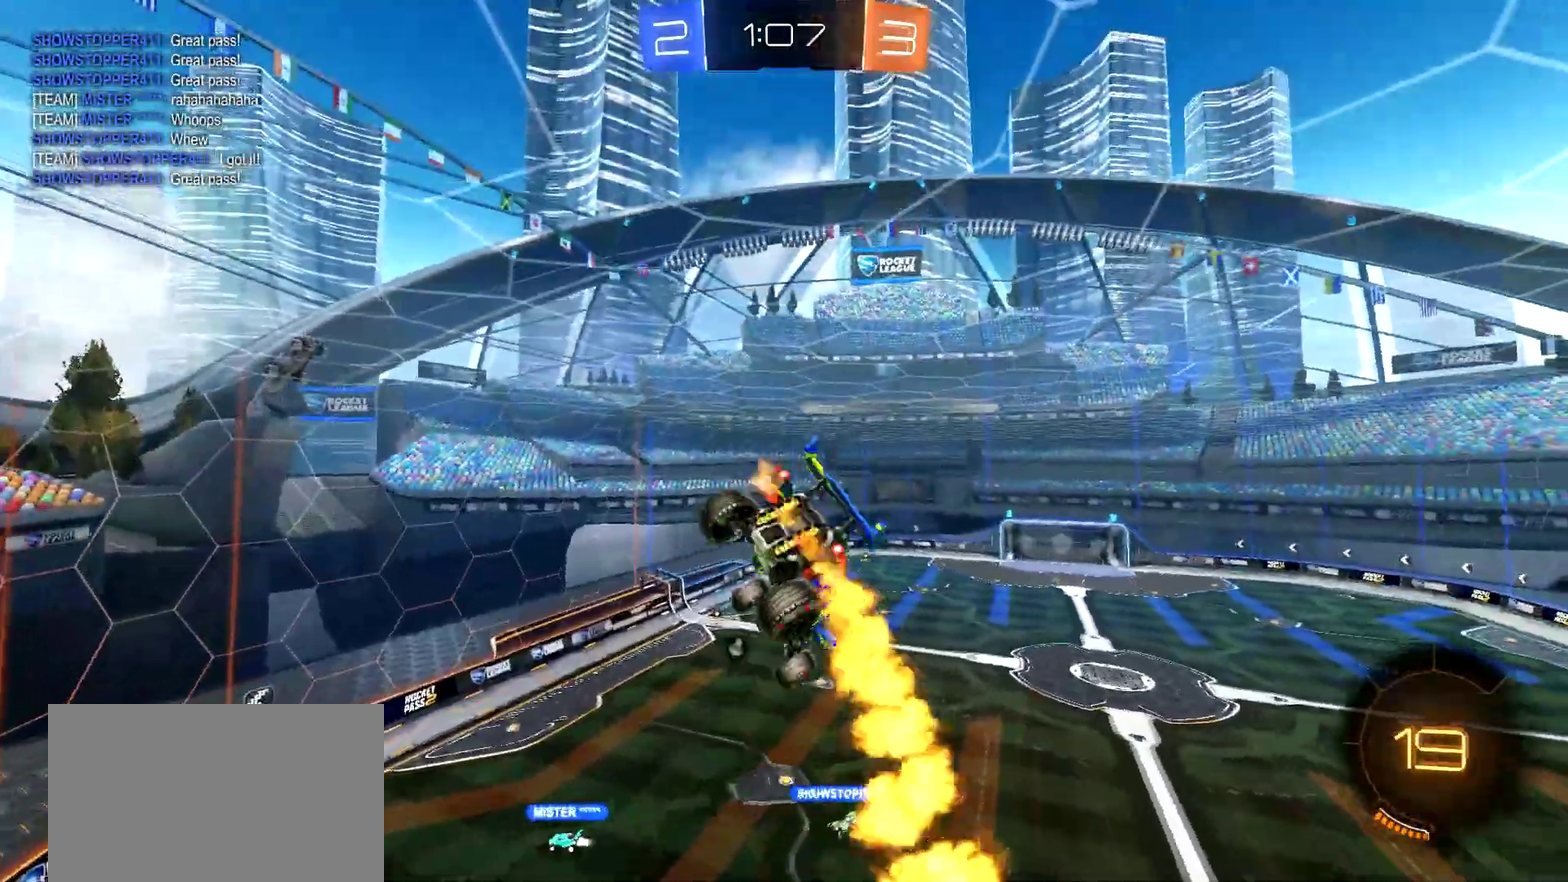
{"buttons": ["CIRCLE", "R2"], "left_stick": "center", "right_stick": "center", "events": [[17, "left_stick", "center"], [50, "CIRCLE", "down"], [84, "TRIANGLE", "down"], [167, "left_stick", "up-left"], [200, "TRIANGLE", "up"], [267, "left_stick", "left"], [384, "left_stick", "center"]]}
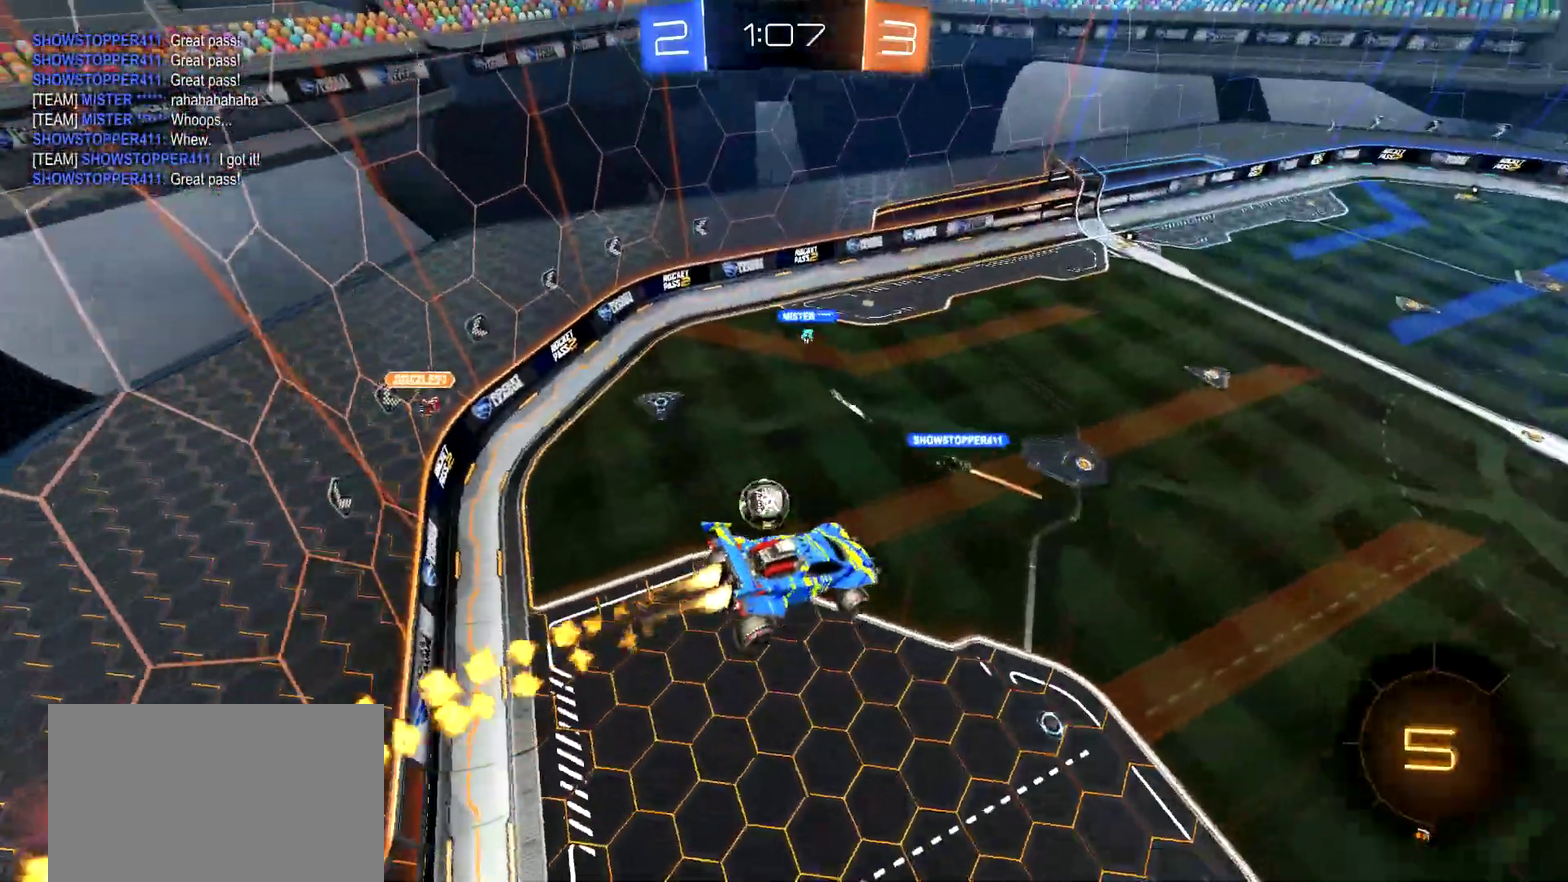
{"buttons": ["R2"], "left_stick": "center", "right_stick": "center", "events": [[300, "CIRCLE", "up"]]}
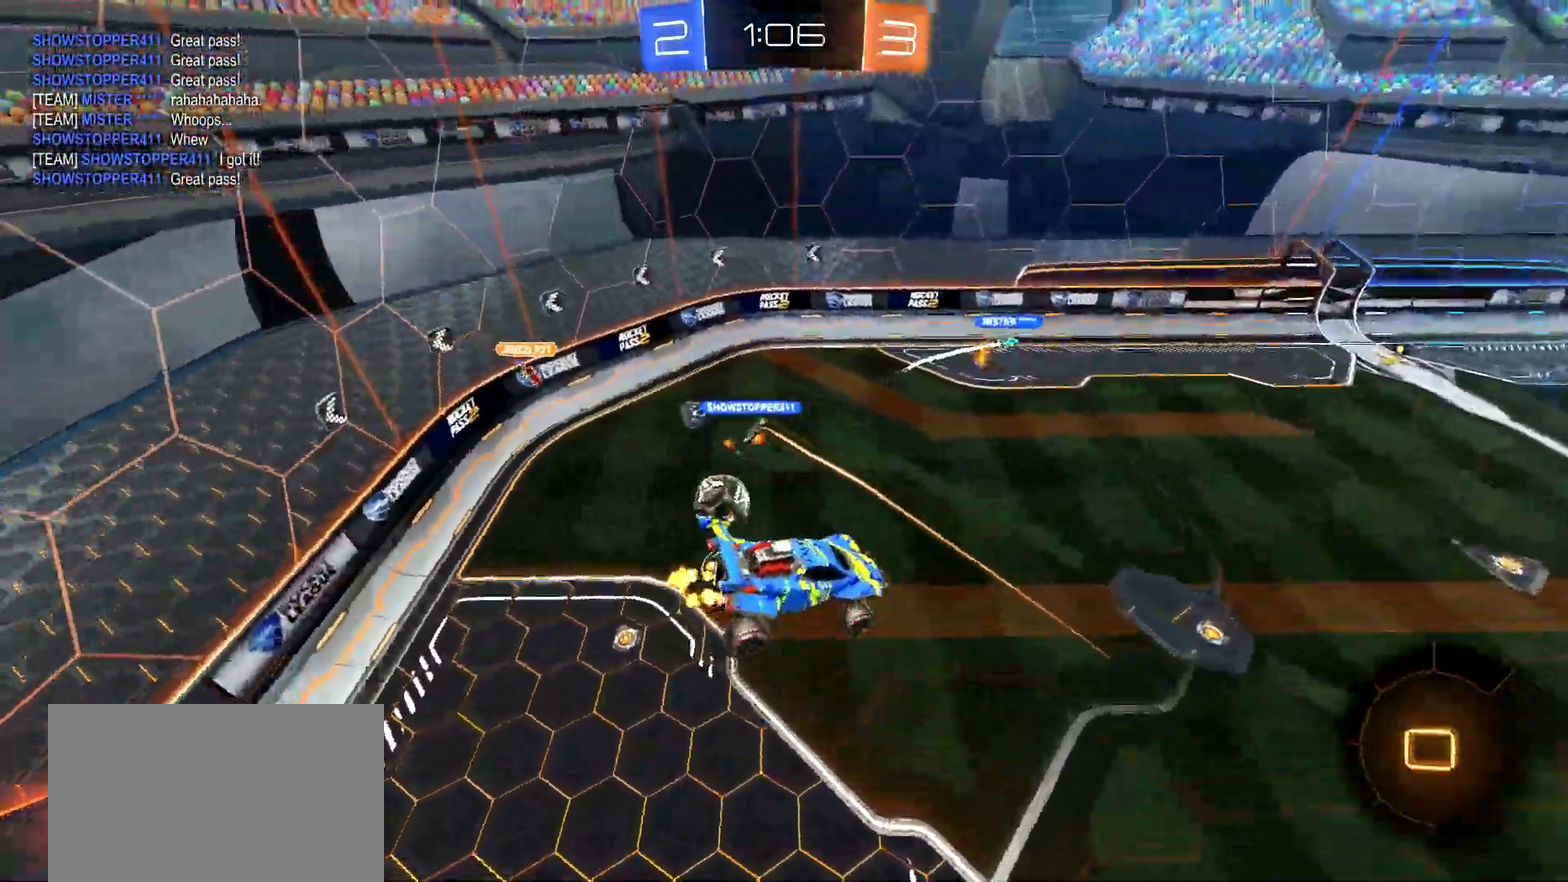
{"buttons": ["R2"], "left_stick": "center", "right_stick": "center", "events": [[350, "left_stick", "down-left"], [484, "left_stick", "center"]]}
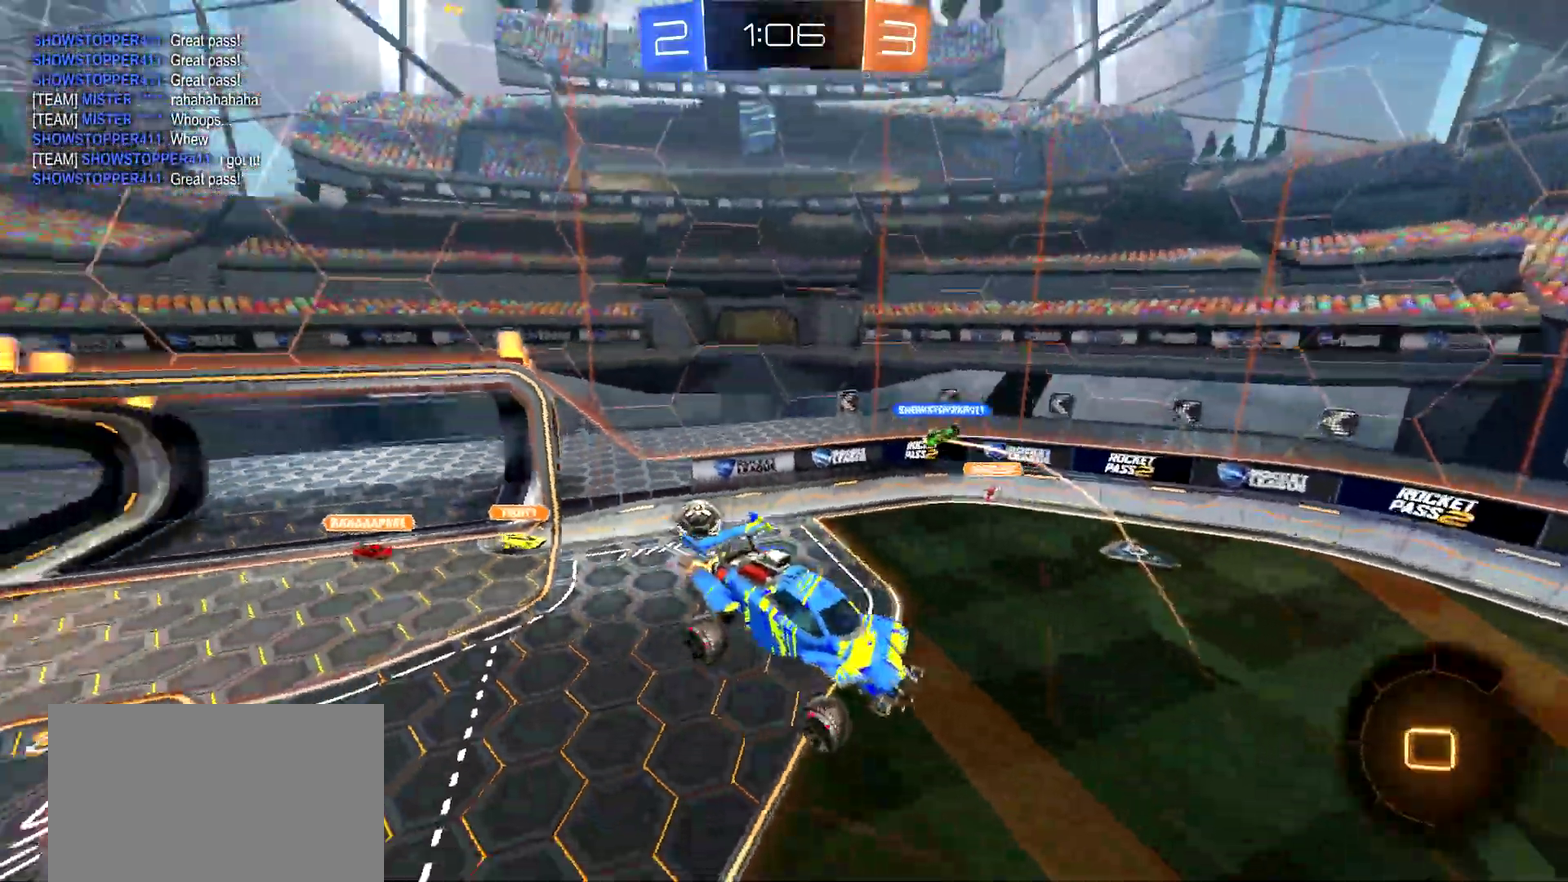
{"buttons": ["R2"], "left_stick": "right", "right_stick": "center", "events": [[133, "left_stick", "left"], [200, "left_stick", "center"], [400, "left_stick", "right"]]}
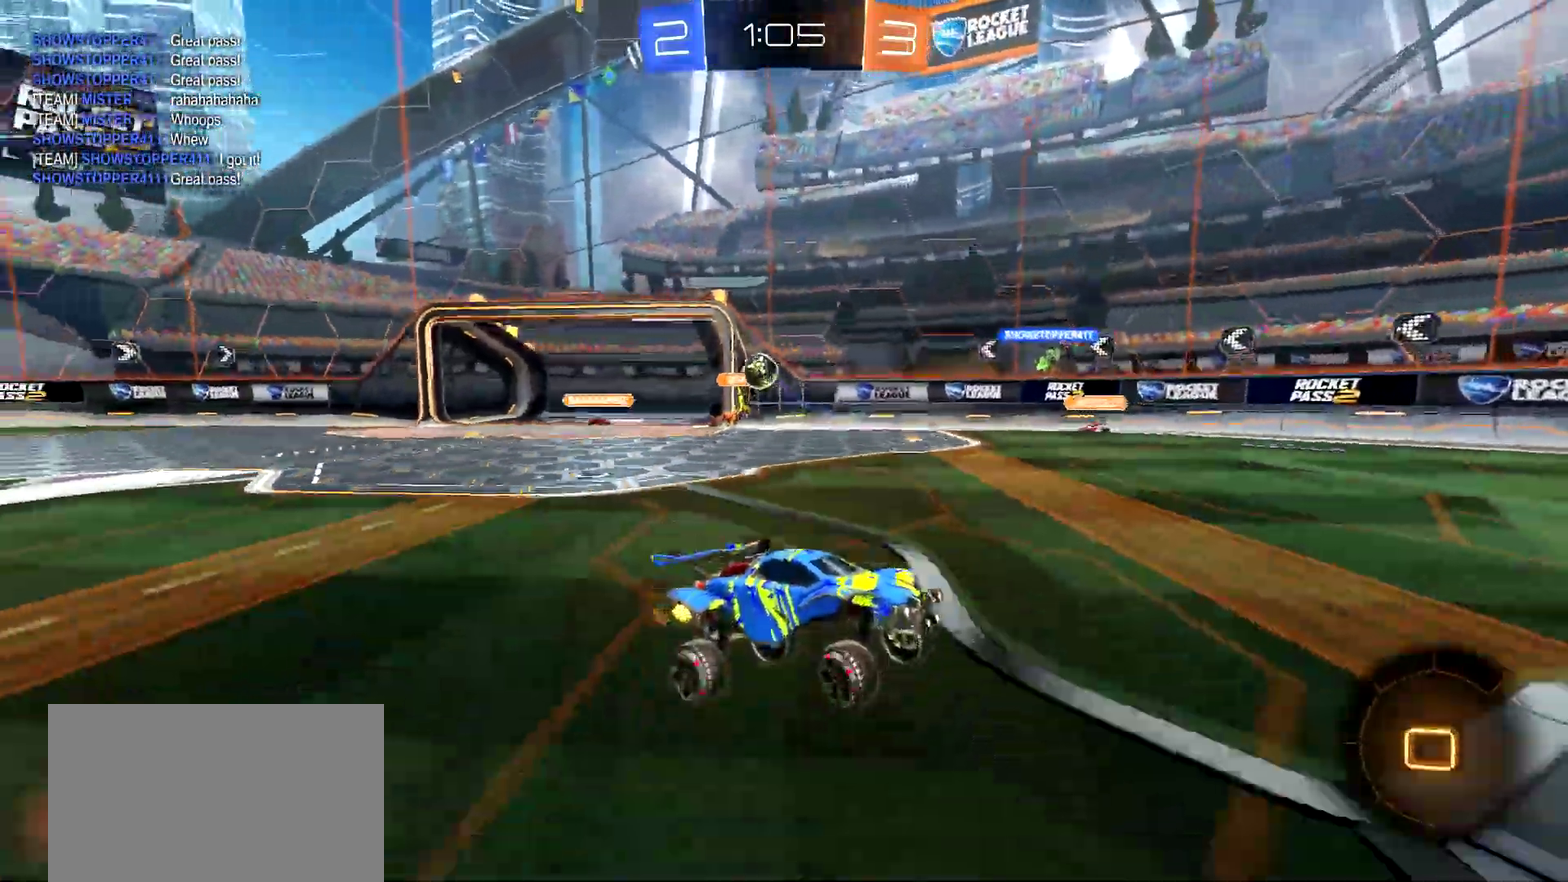
{"buttons": ["R2"], "left_stick": "center", "right_stick": "center", "events": [[67, "TRIANGLE", "down"], [84, "CIRCLE", "down"], [117, "left_stick", "center"], [134, "TRIANGLE", "up"], [350, "left_stick", "left"], [417, "CIRCLE", "up"], [417, "left_stick", "center"]]}
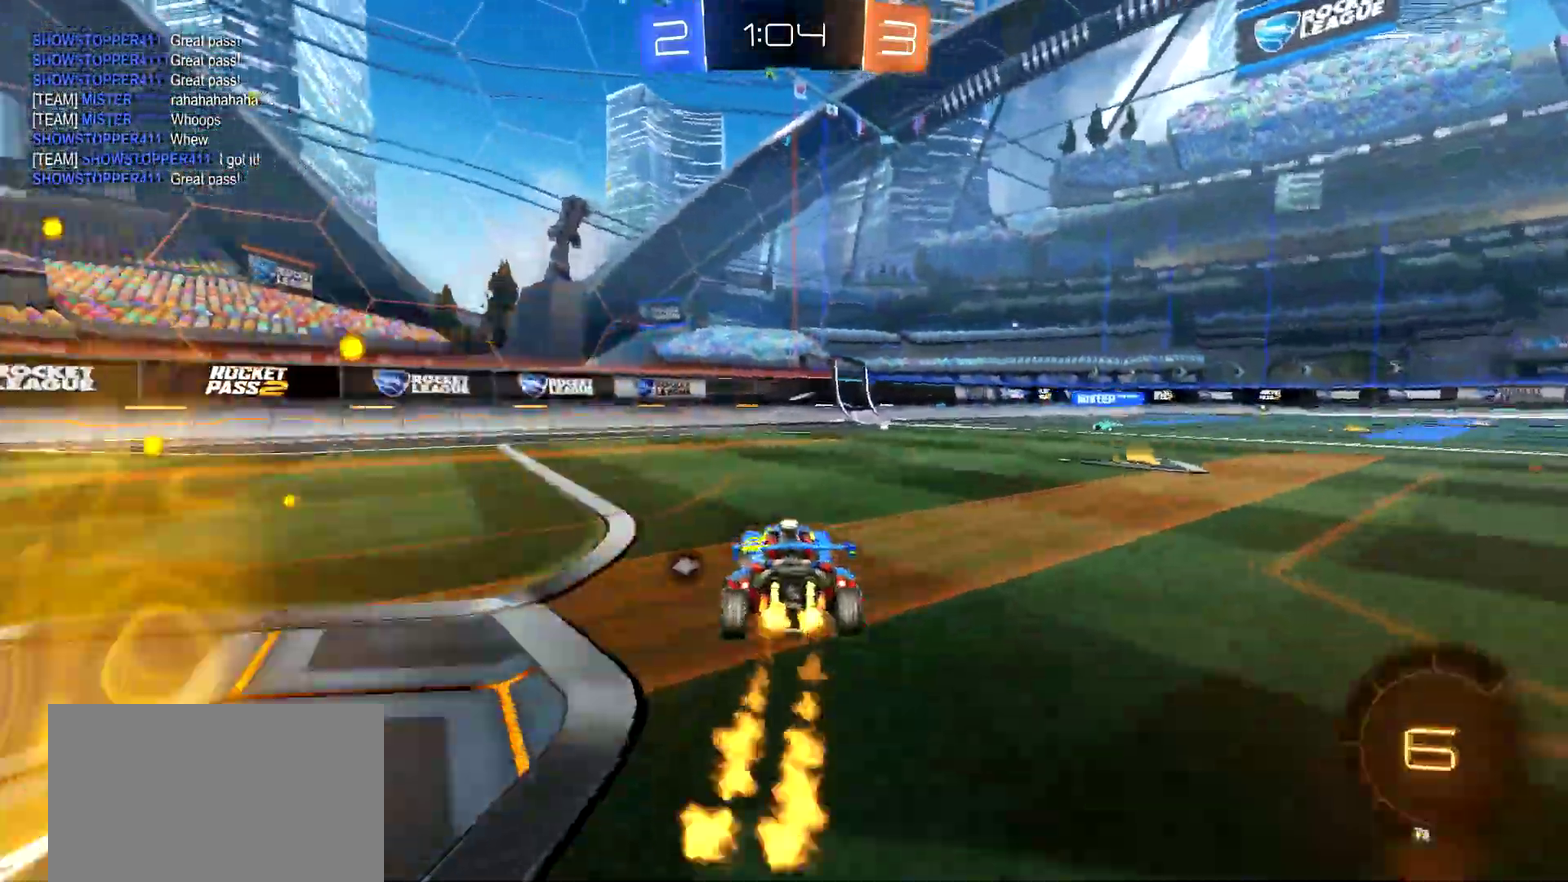
{"buttons": ["CIRCLE", "TRIANGLE", "R2"], "left_stick": "center", "right_stick": "center", "events": [[33, "left_stick", "right"], [200, "left_stick", "center"], [250, "CIRCLE", "down"], [267, "CROSS", "down"], [267, "left_stick", "up"], [333, "CROSS", "up"], [400, "CROSS", "down"], [433, "TRIANGLE", "down"], [467, "left_stick", "center"], [500, "CROSS", "up"]]}